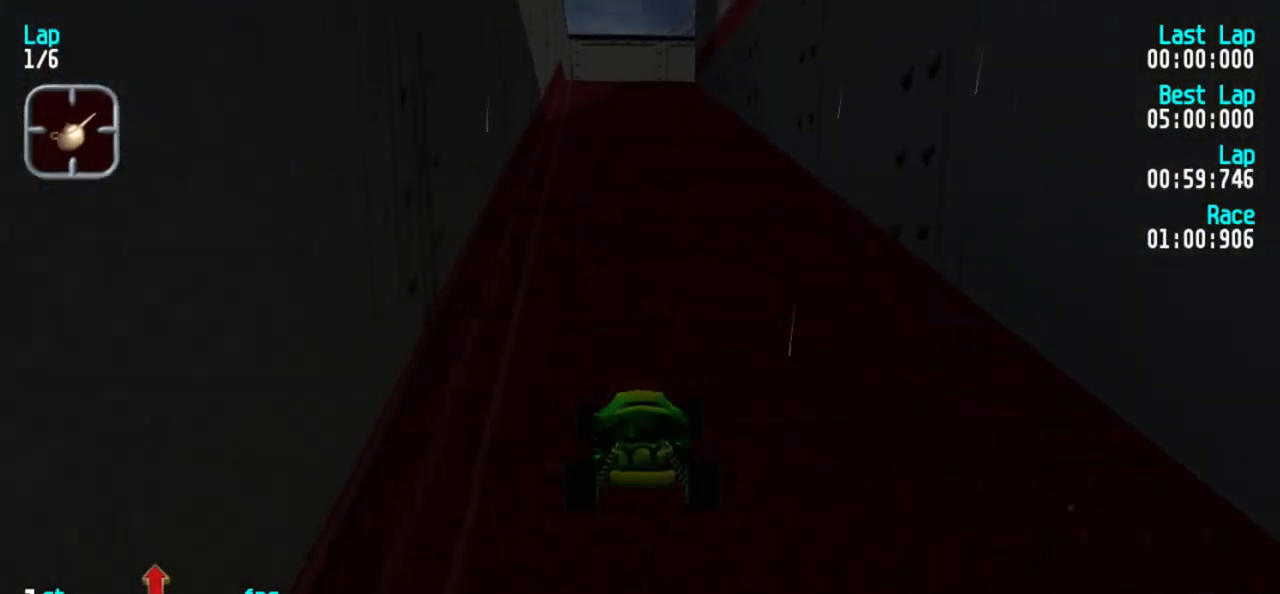
Gameplay with keyboard; each line is a JSON object with the keys held at the frame after it. "events" lists presses ("down") and releases ("up") of "1", "2", "3" and "5" between this image and that frame as [ms after this image, input, new state], when the widget could be followed in between. No other keys are recorded. Mouse input is not recorded.
{"keys": ["5"], "events": [[117, "1", "down"], [150, "1", "up"]]}
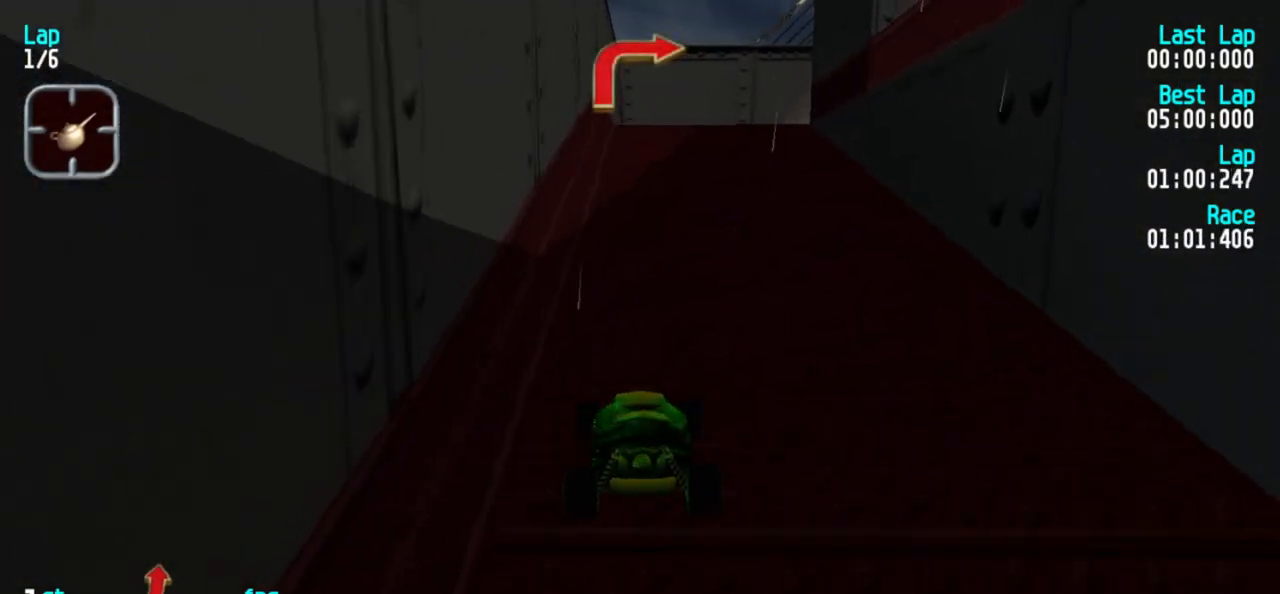
{"keys": ["5"], "events": [[33, "3", "down"], [83, "3", "up"], [167, "3", "down"], [267, "3", "up"], [317, "3", "down"], [467, "3", "up"]]}
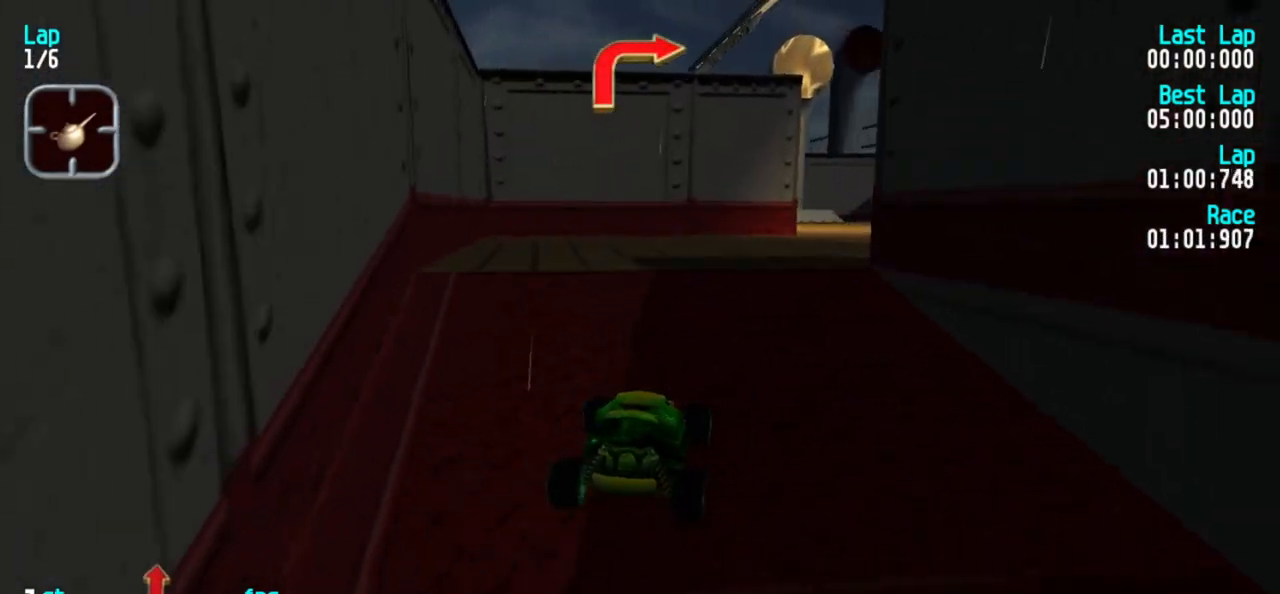
{"keys": ["5"], "events": [[17, "3", "down"], [183, "3", "up"], [283, "3", "down"], [383, "3", "up"]]}
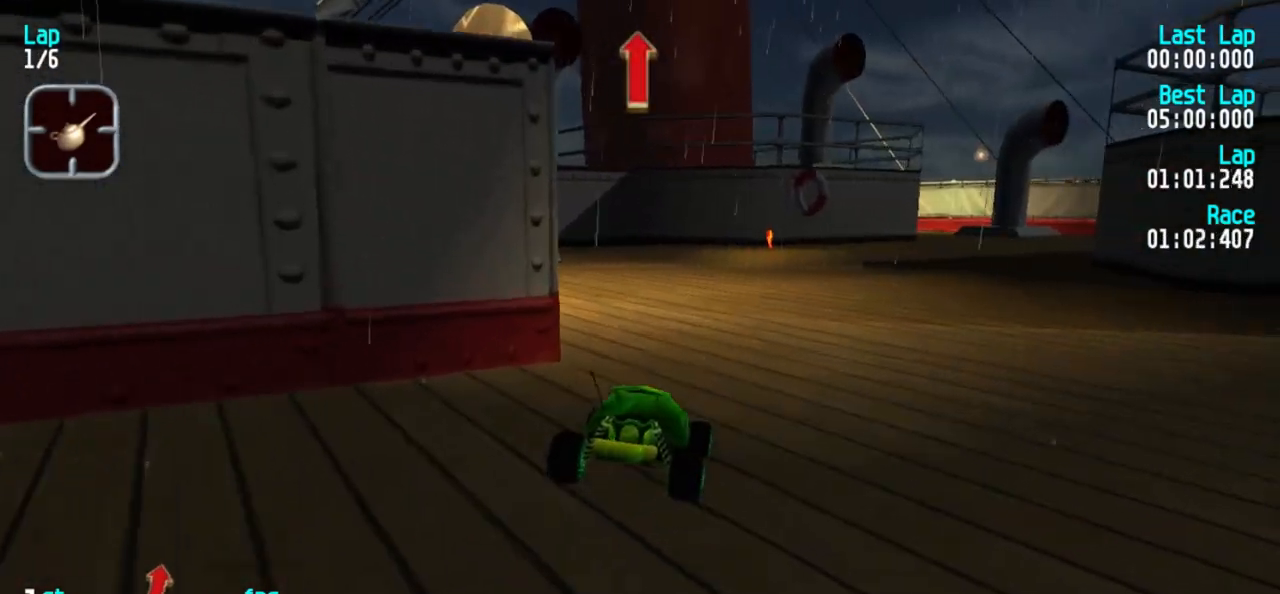
{"keys": ["5"], "events": [[167, "3", "down"], [217, "3", "up"], [300, "3", "down"], [400, "3", "up"]]}
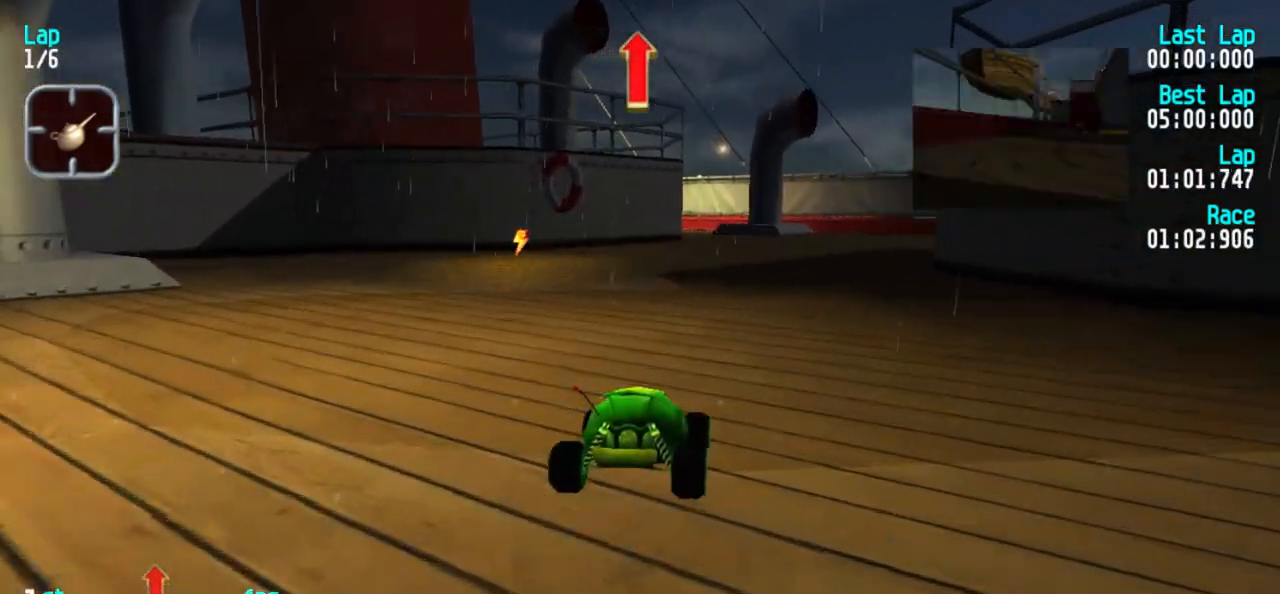
{"keys": ["3", "5"], "events": [[317, "3", "down"], [417, "3", "up"], [467, "3", "down"]]}
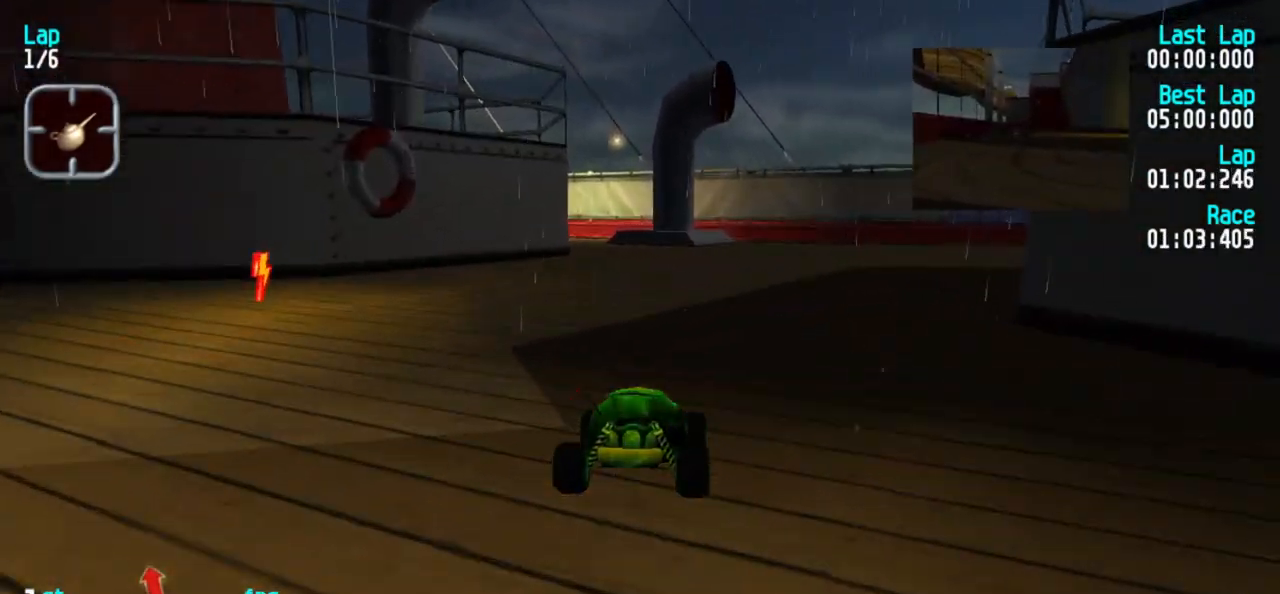
{"keys": ["3", "5"], "events": [[100, "3", "up"], [150, "3", "down"], [233, "3", "up"], [283, "3", "down"]]}
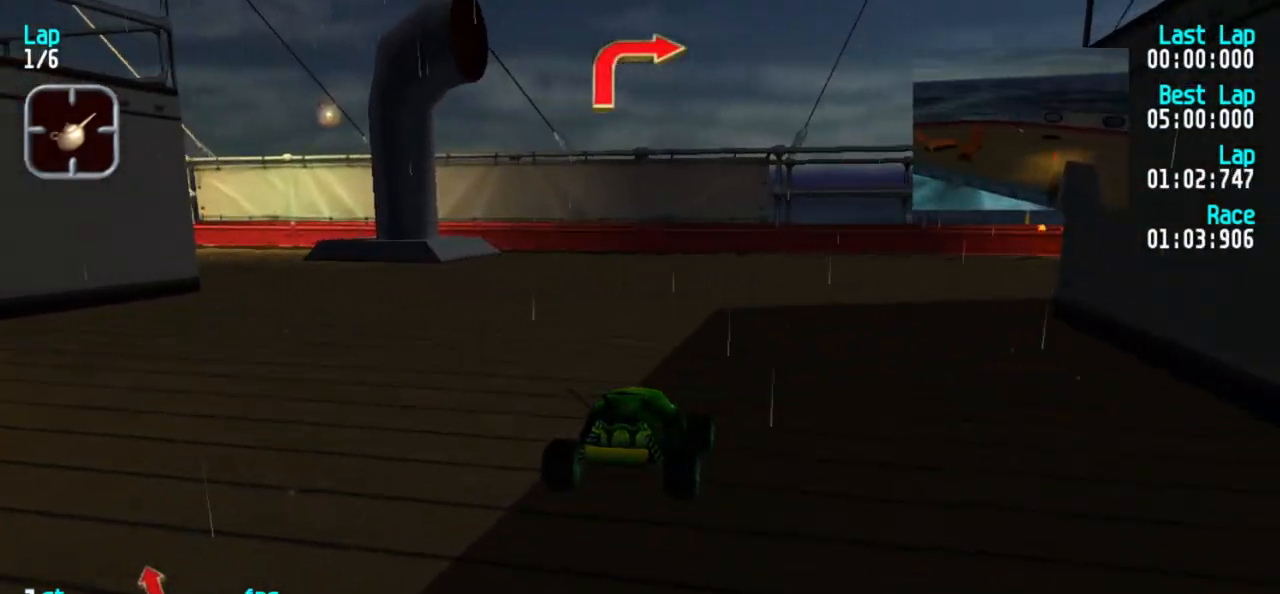
{"keys": ["5"], "events": [[250, "3", "up"], [300, "3", "down"], [450, "3", "up"]]}
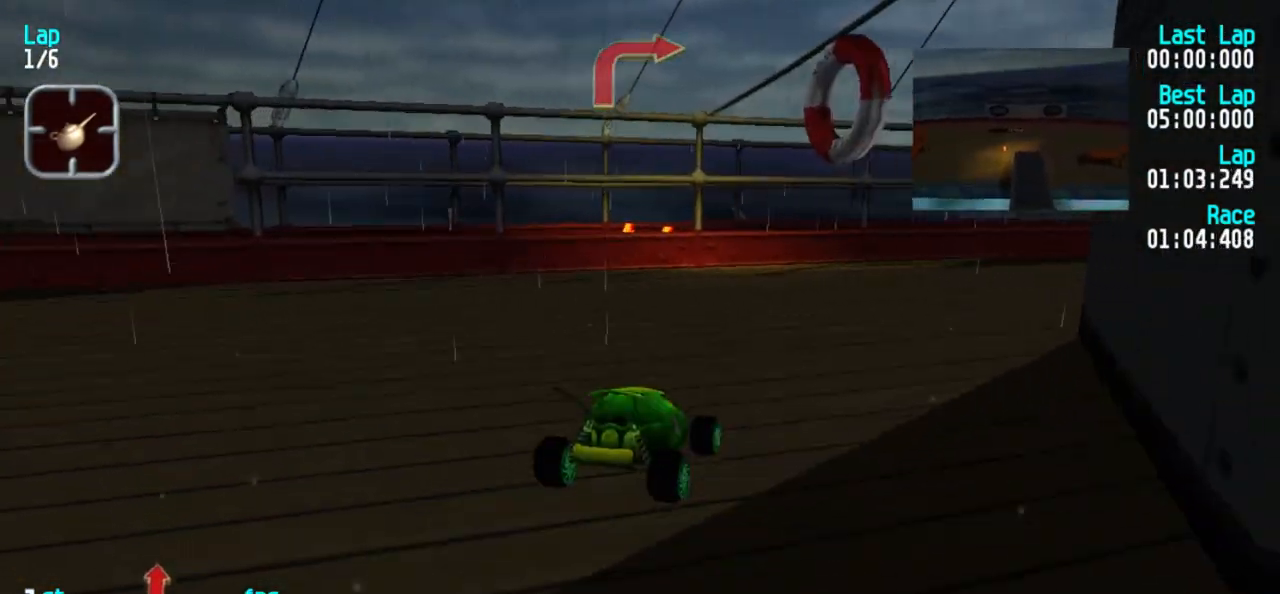
{"keys": ["3", "5"], "events": [[33, "3", "down"], [133, "3", "up"], [183, "3", "down"], [367, "3", "up"], [500, "3", "down"]]}
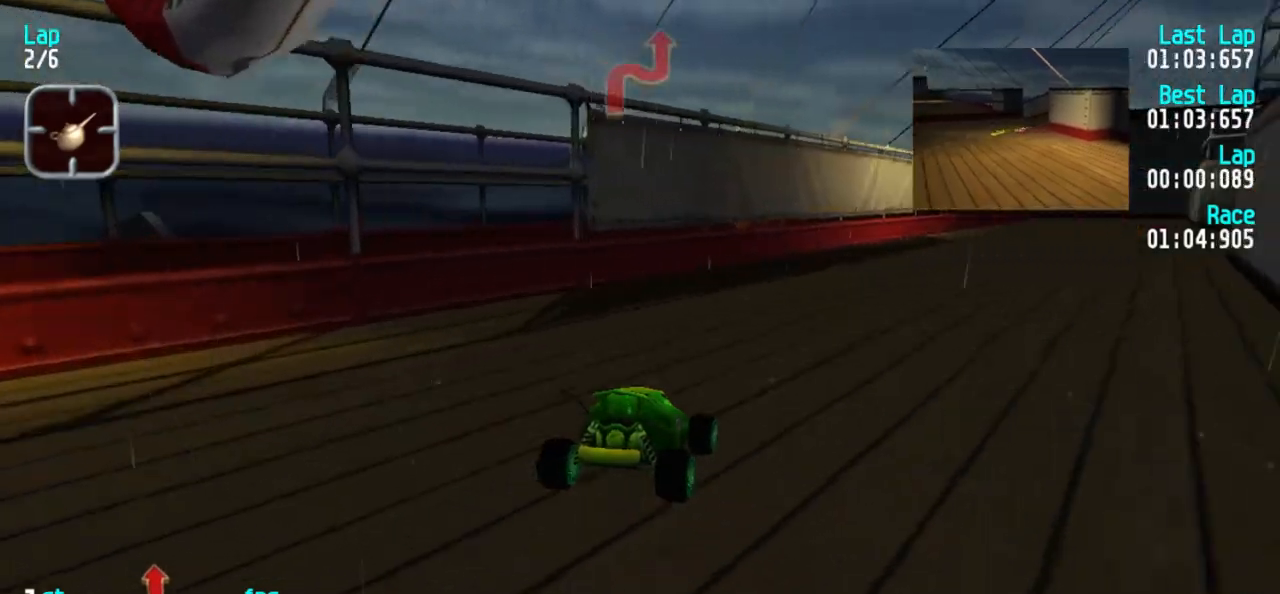
{"keys": ["3", "5"], "events": [[150, "3", "up"], [200, "3", "down"], [283, "3", "up"], [333, "3", "down"], [417, "3", "up"], [467, "3", "down"]]}
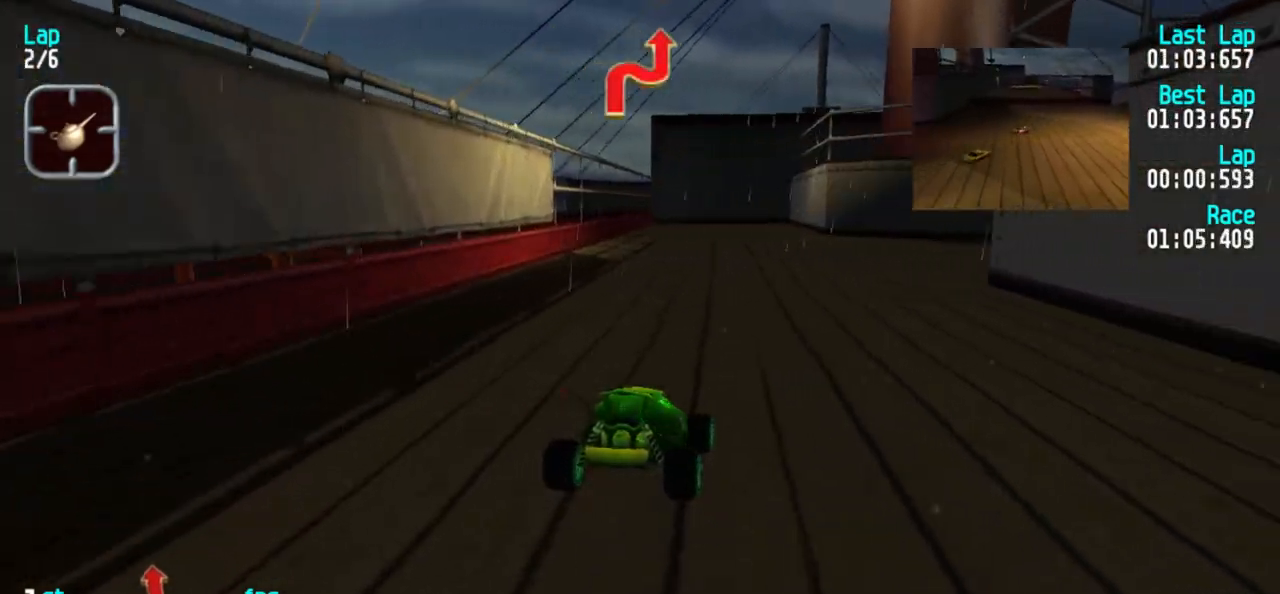
{"keys": ["3", "5"], "events": [[67, "3", "up"], [150, "3", "down"], [250, "3", "up"], [300, "3", "down"], [450, "3", "up"], [500, "3", "down"]]}
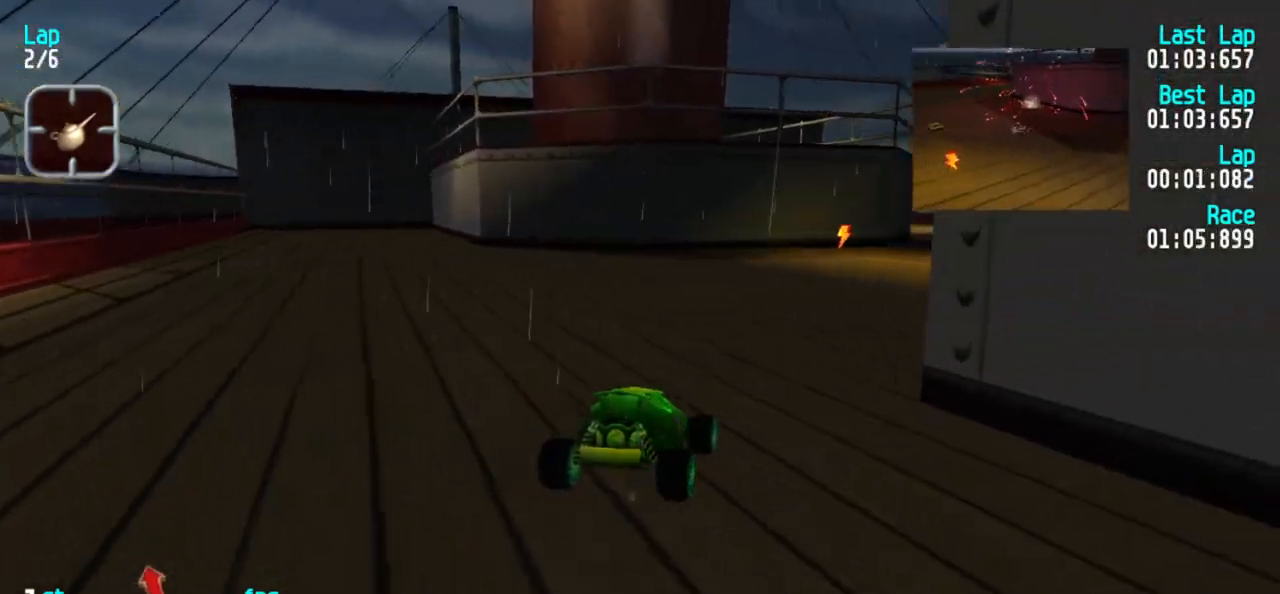
{"keys": ["5"], "events": [[83, "3", "up"], [267, "3", "down"], [317, "3", "up"], [417, "3", "down"], [450, "3", "up"]]}
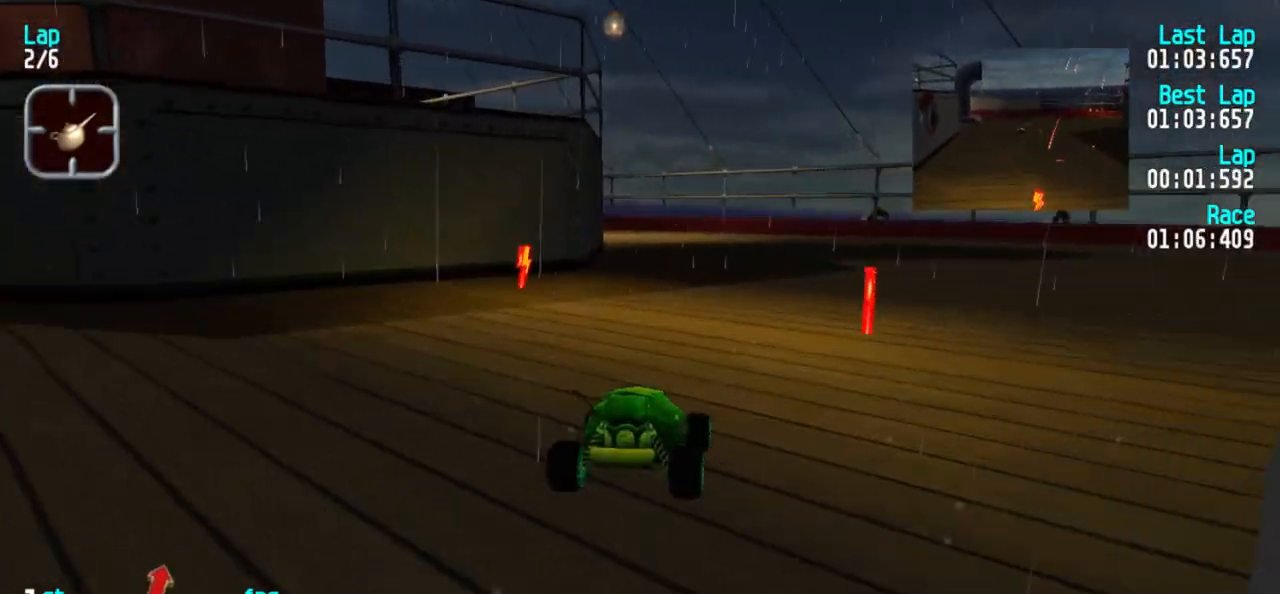
{"keys": ["5"], "events": []}
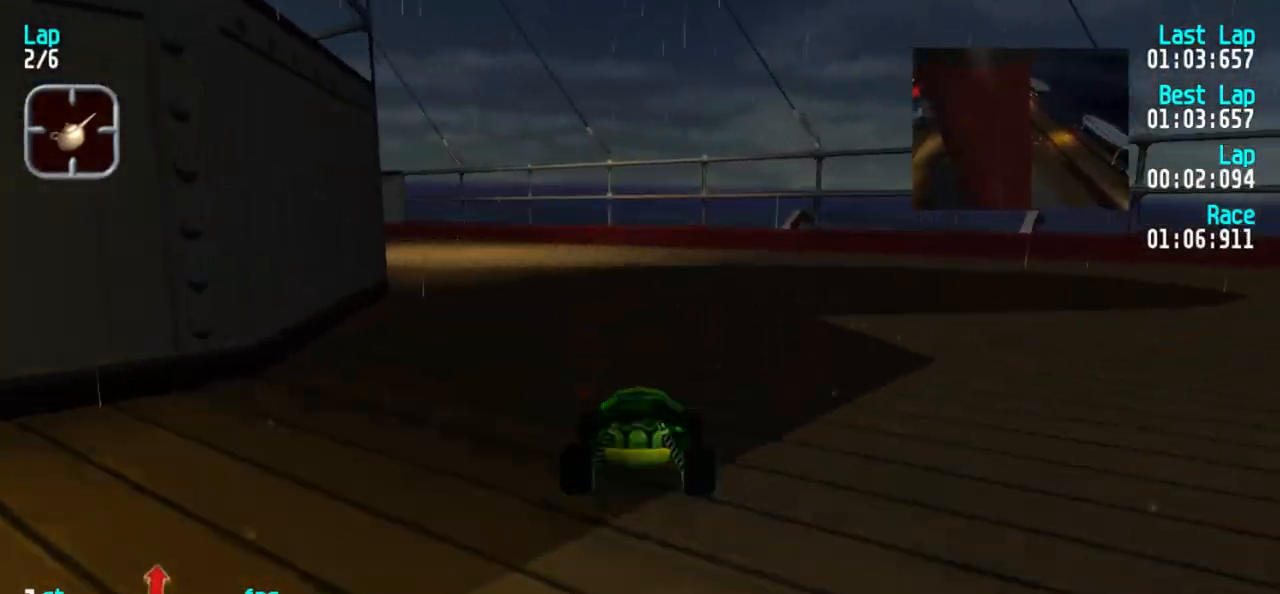
{"keys": ["5"], "events": [[117, "1", "down"], [217, "1", "up"]]}
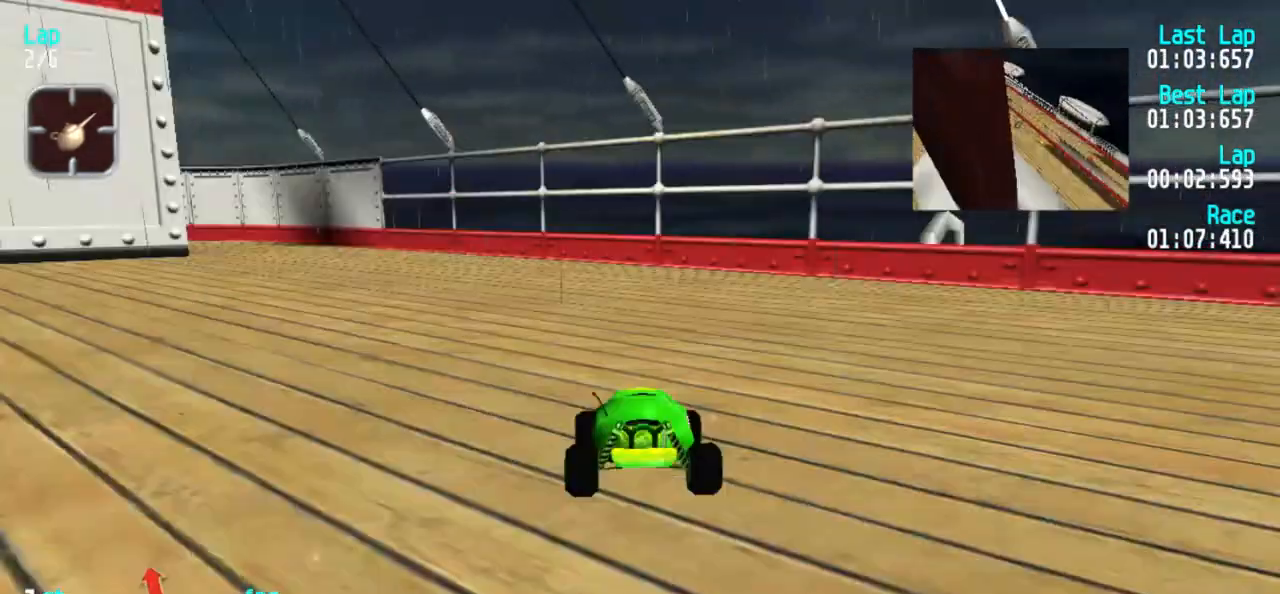
{"keys": ["5"], "events": [[33, "1", "down"], [133, "1", "up"], [217, "1", "down"], [317, "1", "up"], [417, "1", "down"], [500, "1", "up"]]}
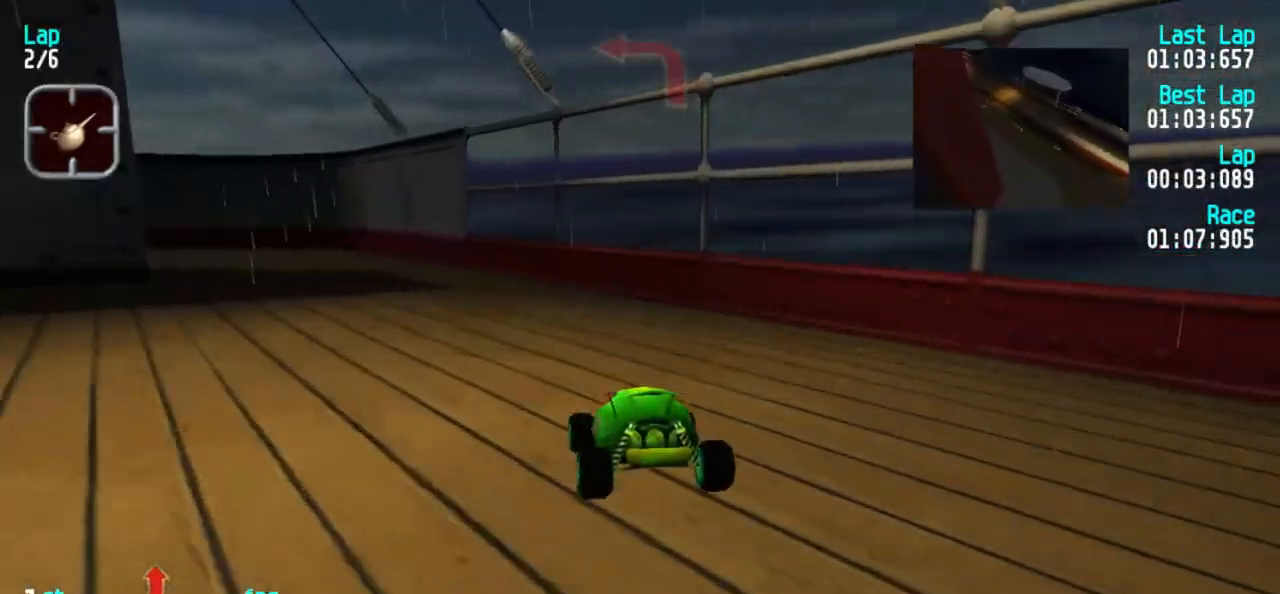
{"keys": ["1", "5"], "events": [[100, "1", "down"], [183, "1", "up"], [283, "1", "down"], [383, "1", "up"], [467, "1", "down"]]}
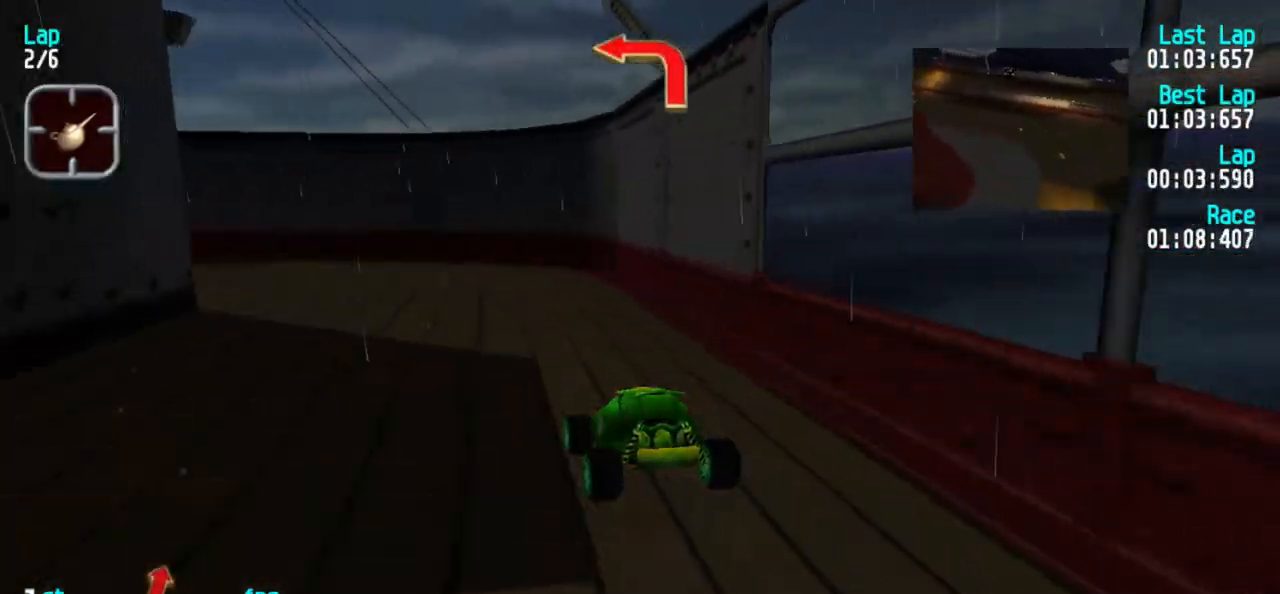
{"keys": ["1", "5"], "events": []}
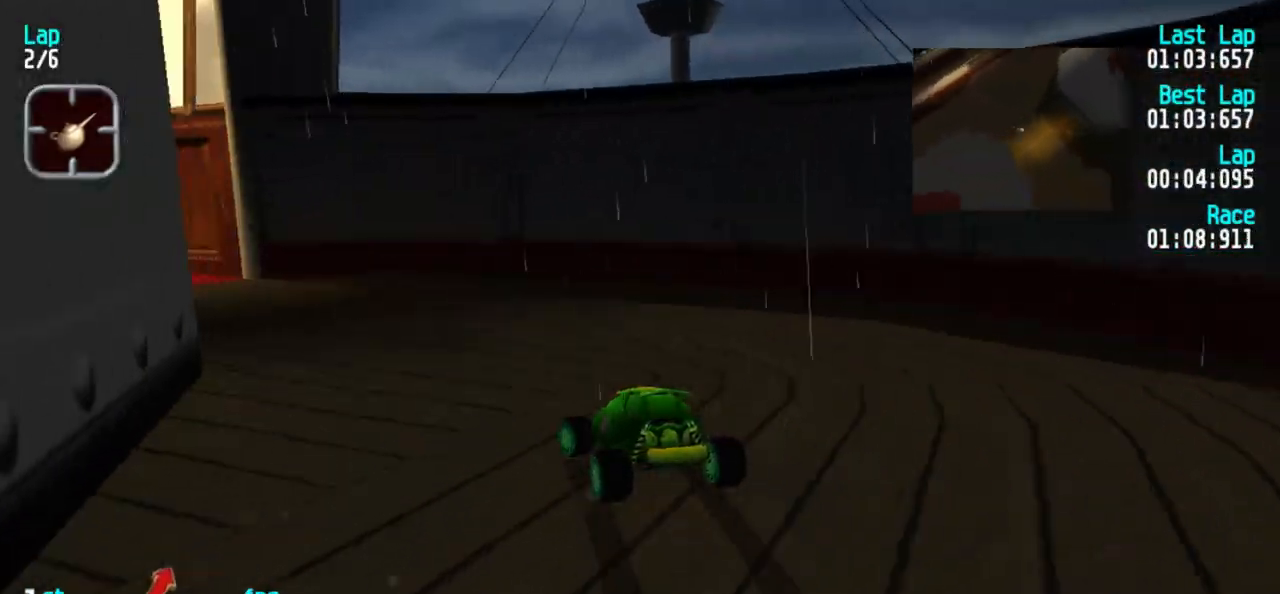
{"keys": ["1", "5"], "events": [[233, "1", "up"], [283, "1", "down"]]}
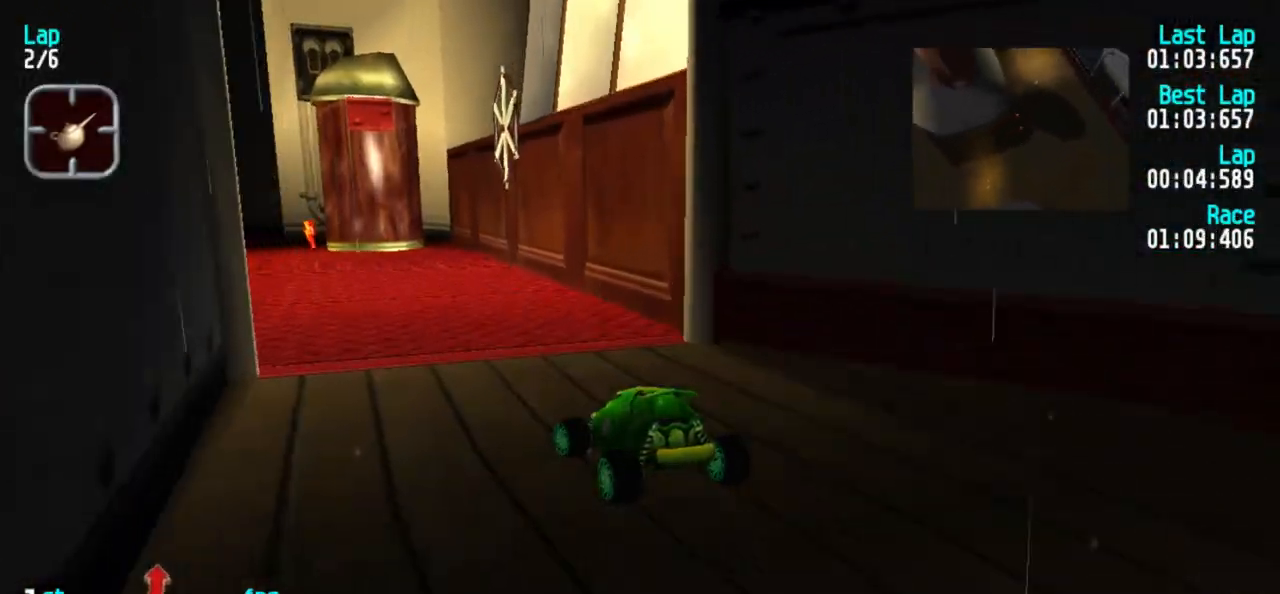
{"keys": ["1", "5"], "events": [[50, "1", "up"], [100, "3", "down"], [233, "3", "up"], [433, "1", "down"]]}
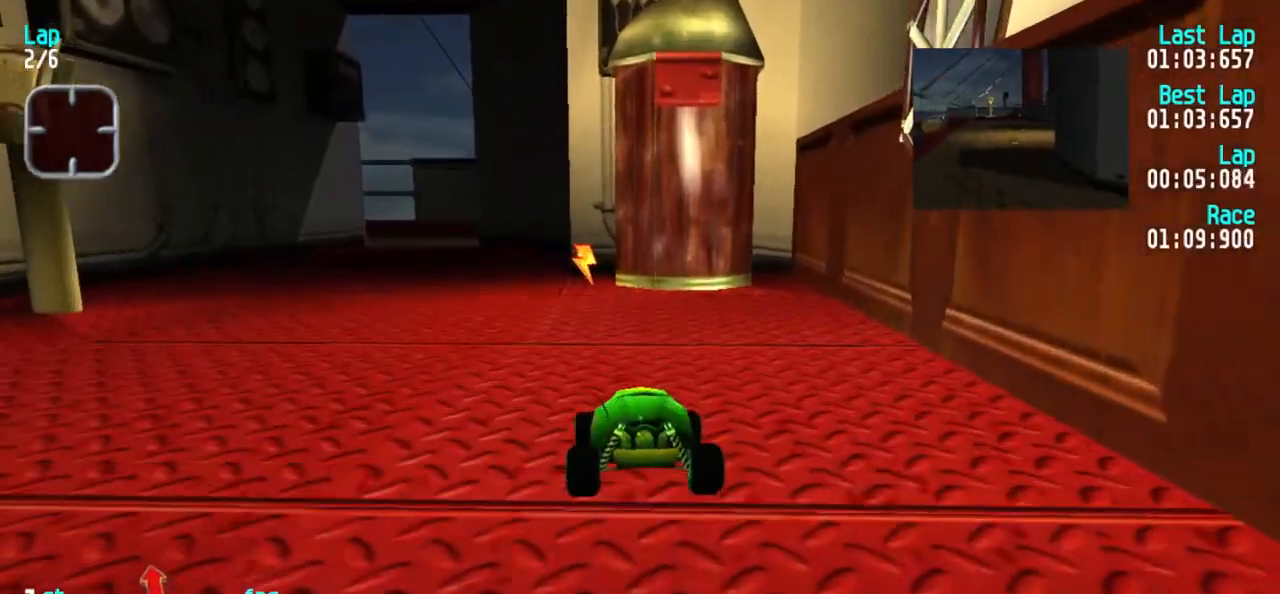
{"keys": ["5"], "events": [[67, "1", "up"], [167, "1", "down"], [250, "1", "up"]]}
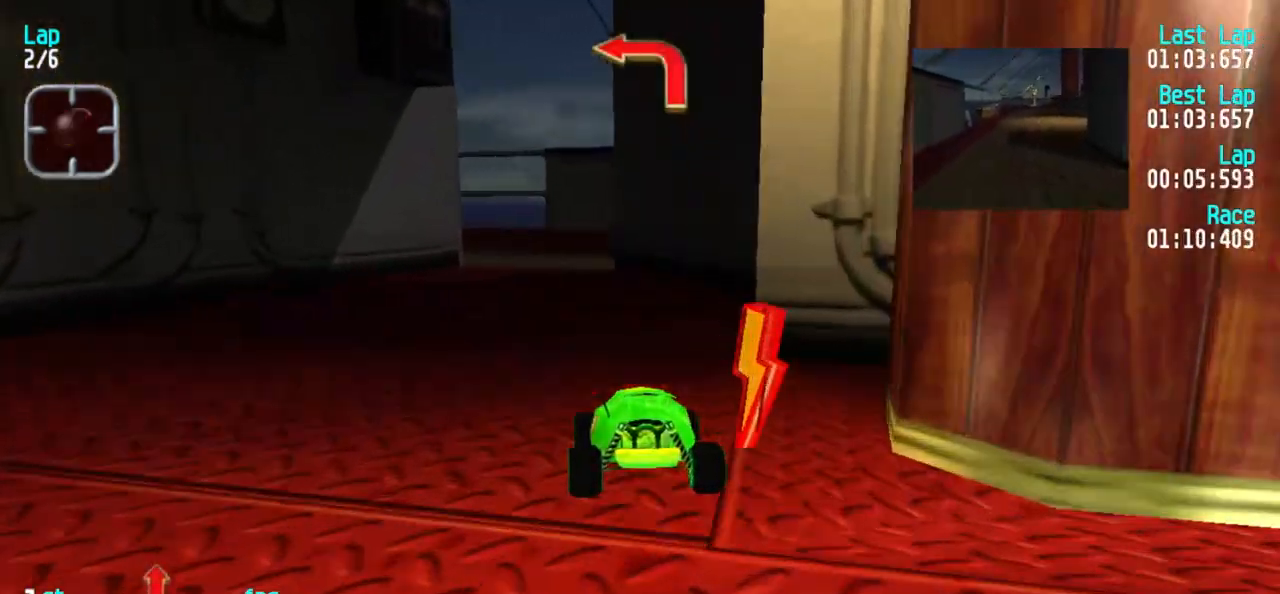
{"keys": ["5"], "events": [[217, "1", "down"], [317, "1", "up"]]}
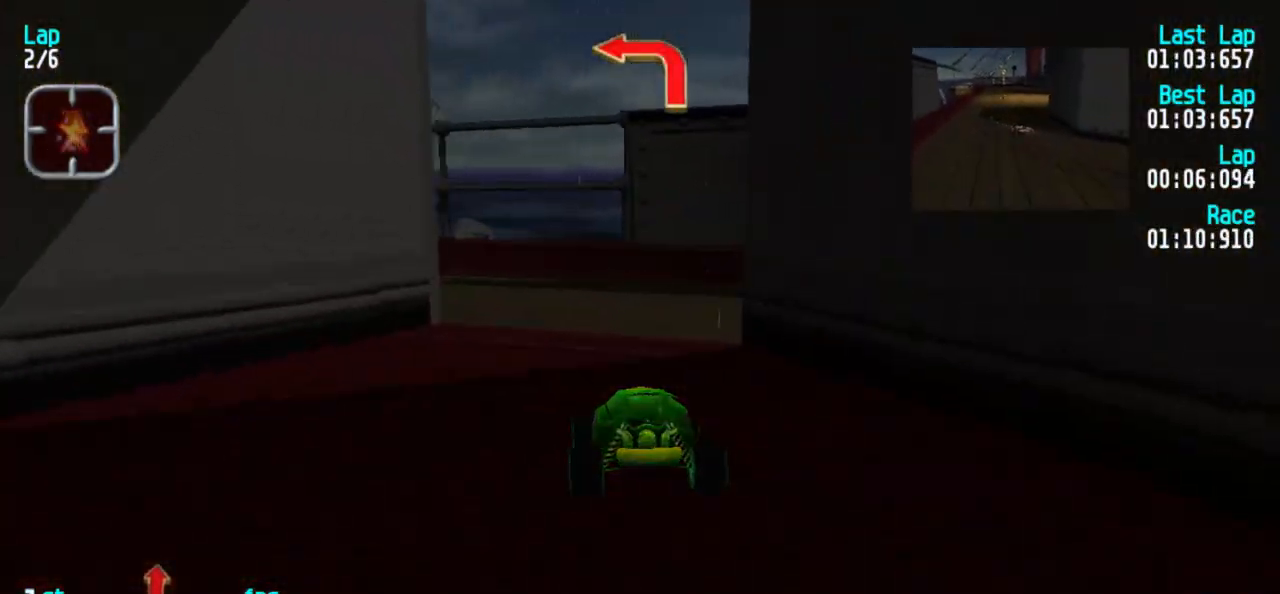
{"keys": ["1", "5"], "events": [[50, "1", "down"], [183, "1", "up"], [233, "1", "down"], [433, "1", "up"], [483, "1", "down"]]}
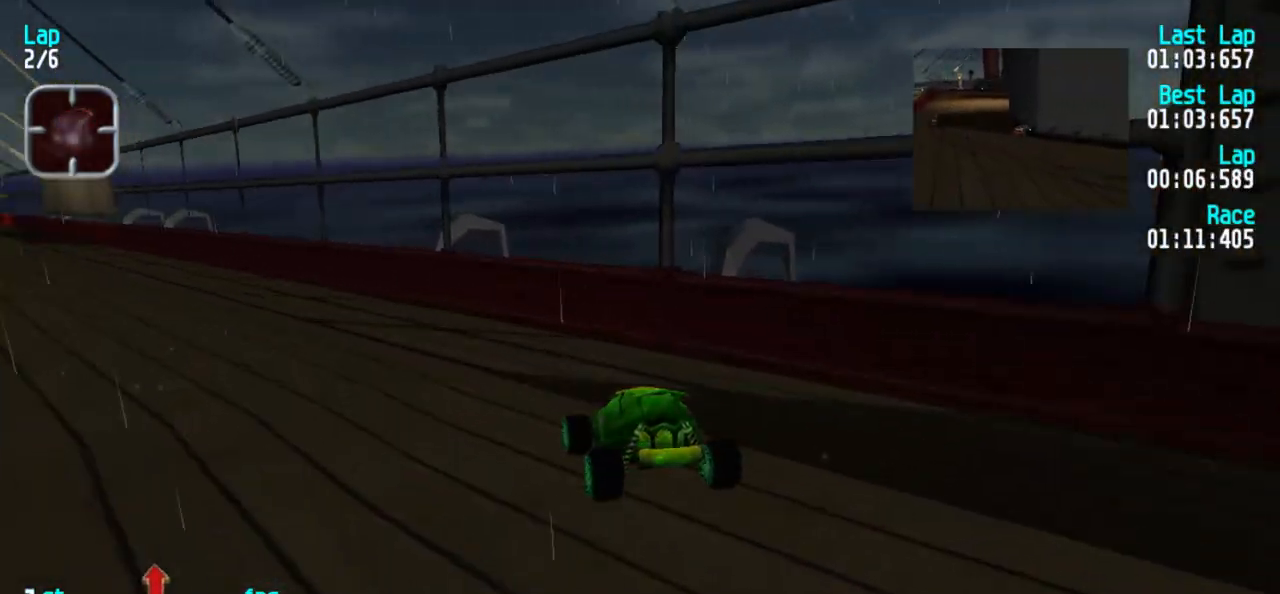
{"keys": ["1", "5"], "events": [[117, "1", "up"], [150, "1", "down"], [250, "1", "up"], [300, "1", "down"], [400, "1", "up"], [483, "1", "down"]]}
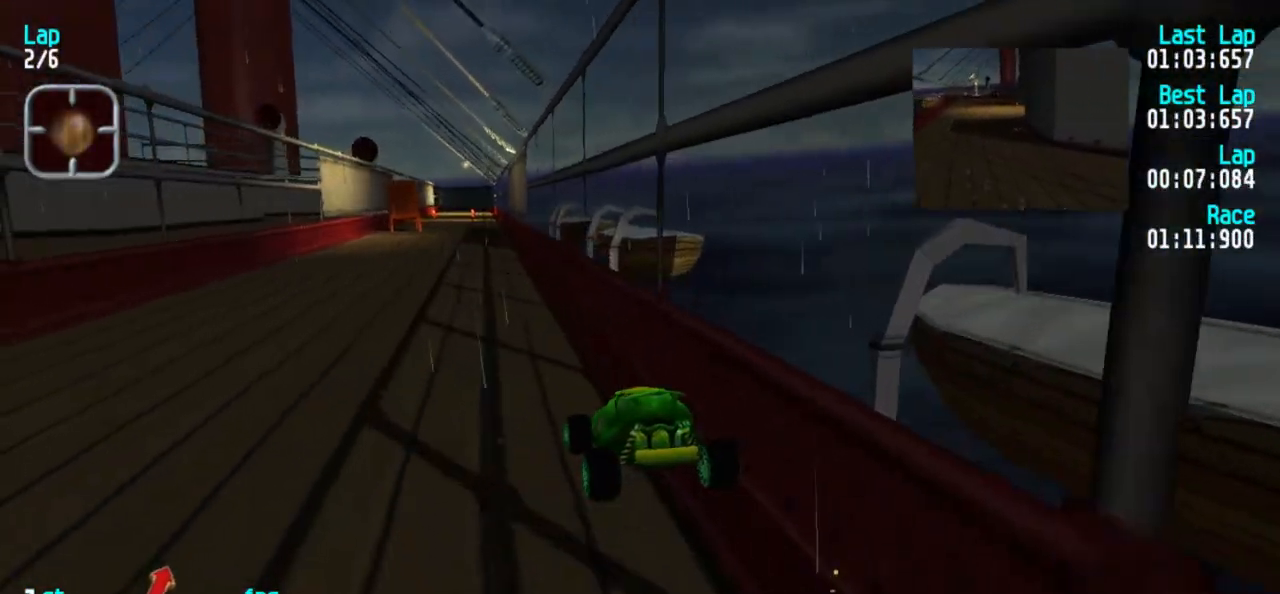
{"keys": ["5"], "events": [[50, "1", "up"], [133, "3", "down"], [217, "3", "up"]]}
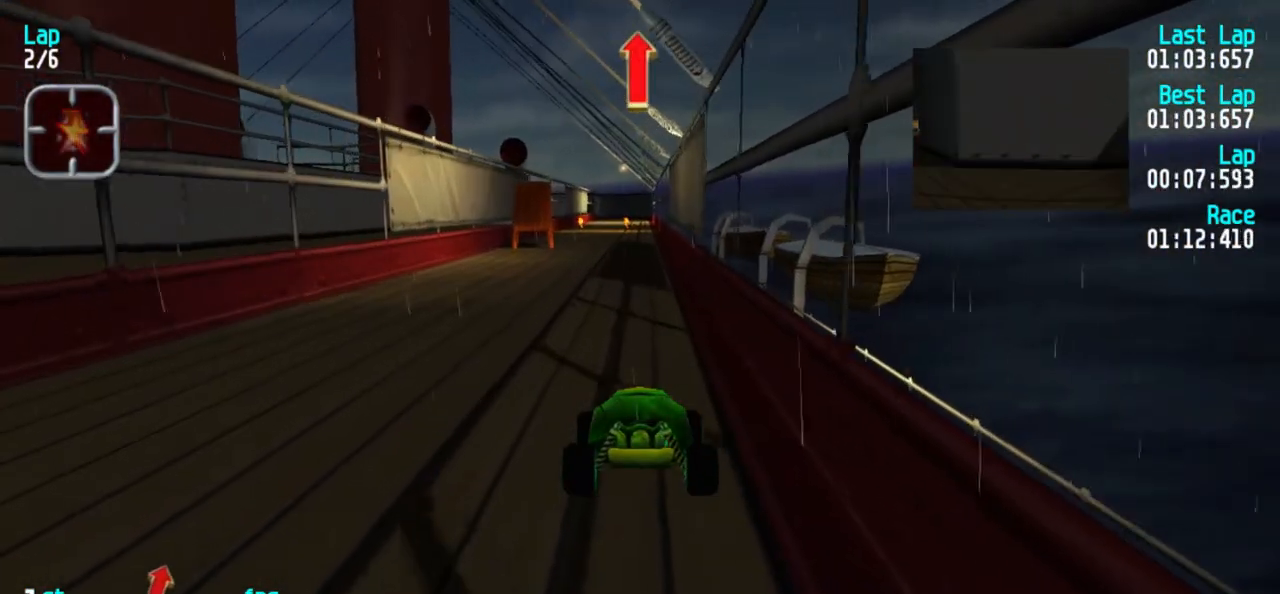
{"keys": ["5"], "events": [[150, "1", "down"], [250, "1", "up"], [417, "3", "down"], [467, "3", "up"]]}
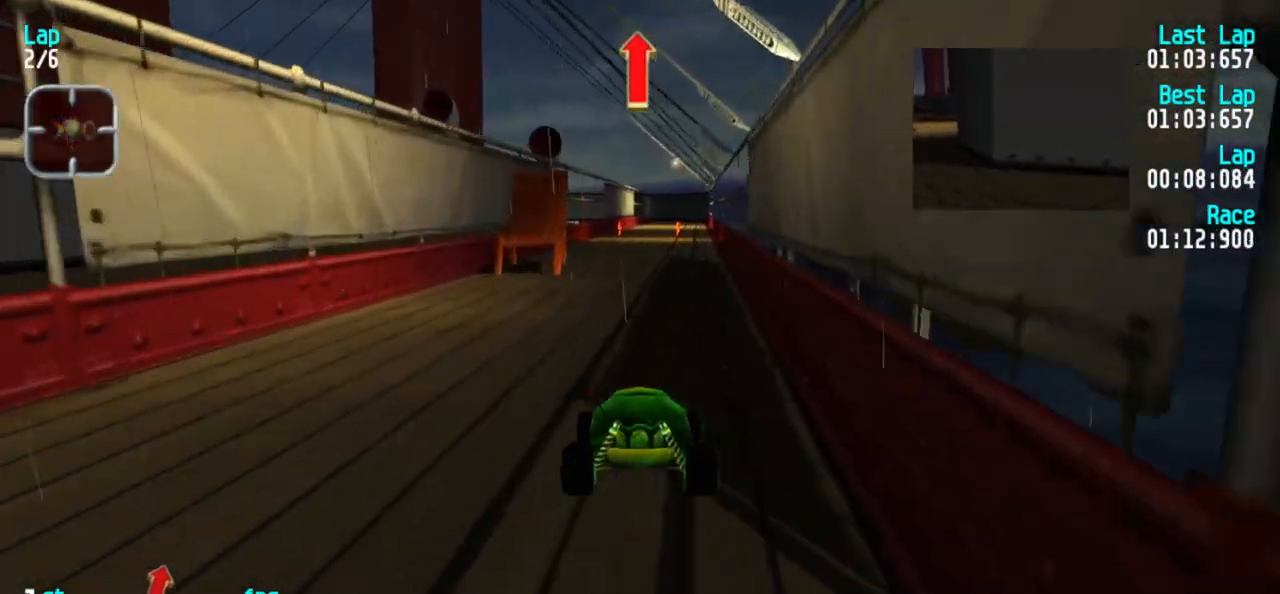
{"keys": ["5"], "events": []}
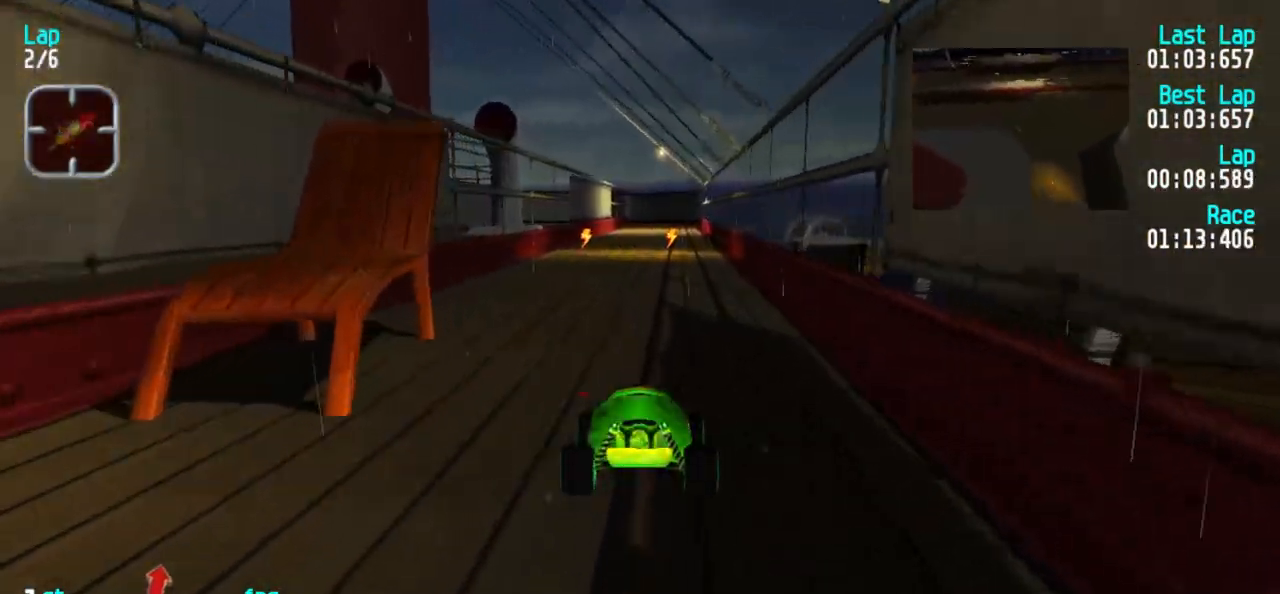
{"keys": ["5"], "events": []}
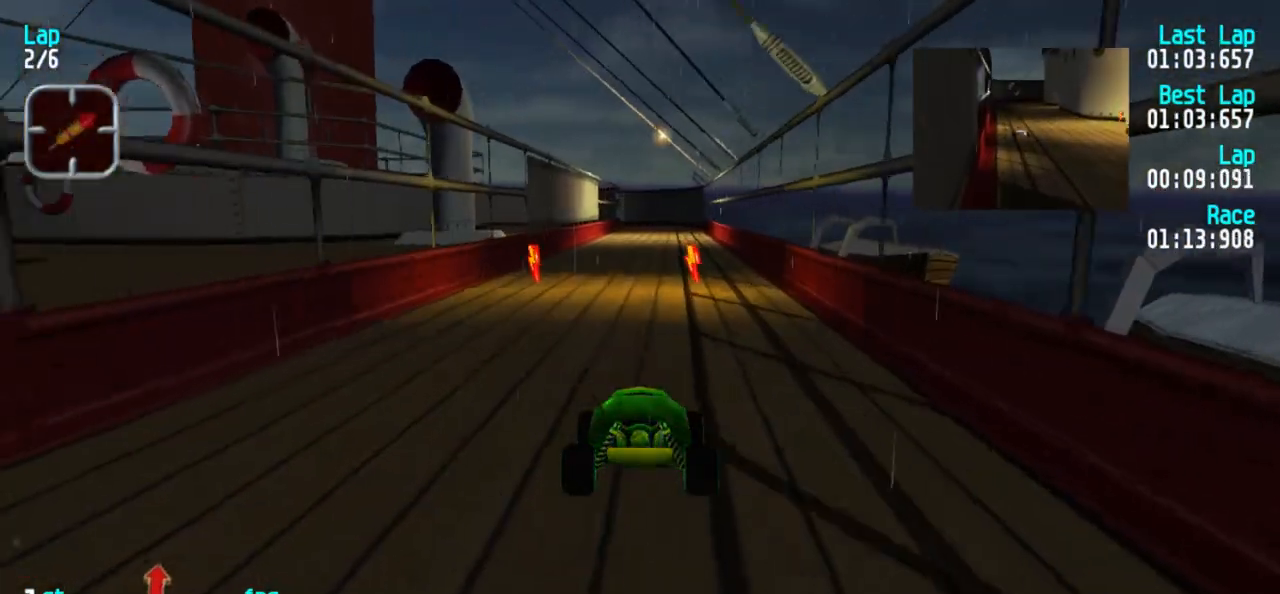
{"keys": ["5"], "events": []}
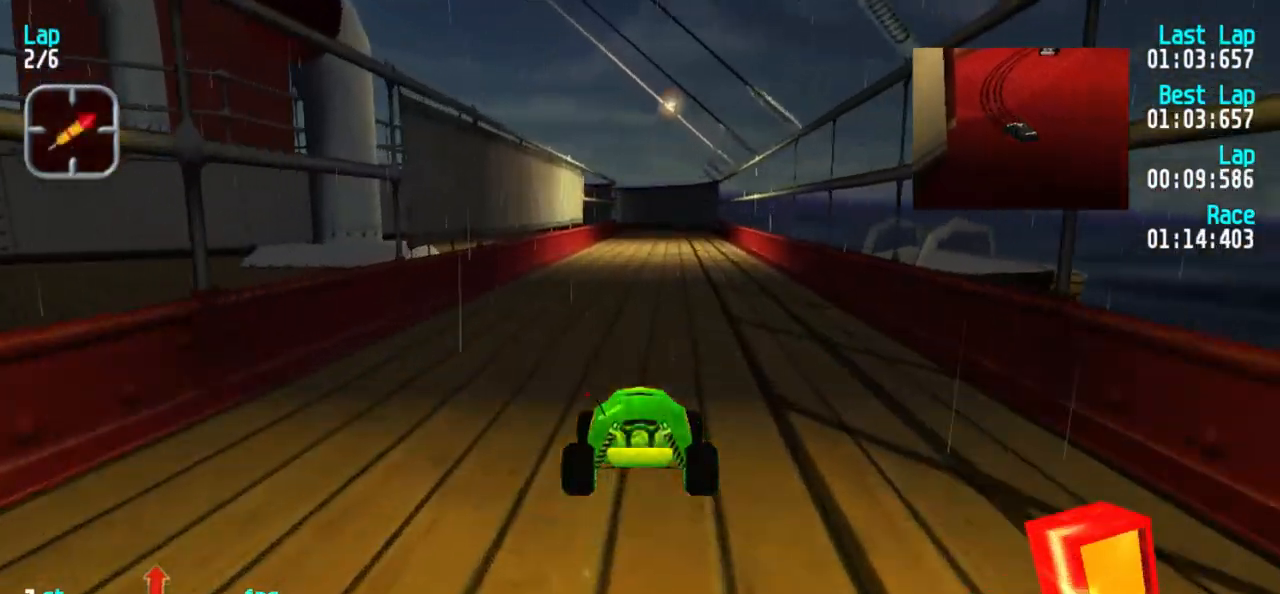
{"keys": ["5"], "events": [[167, "3", "down"], [200, "3", "up"]]}
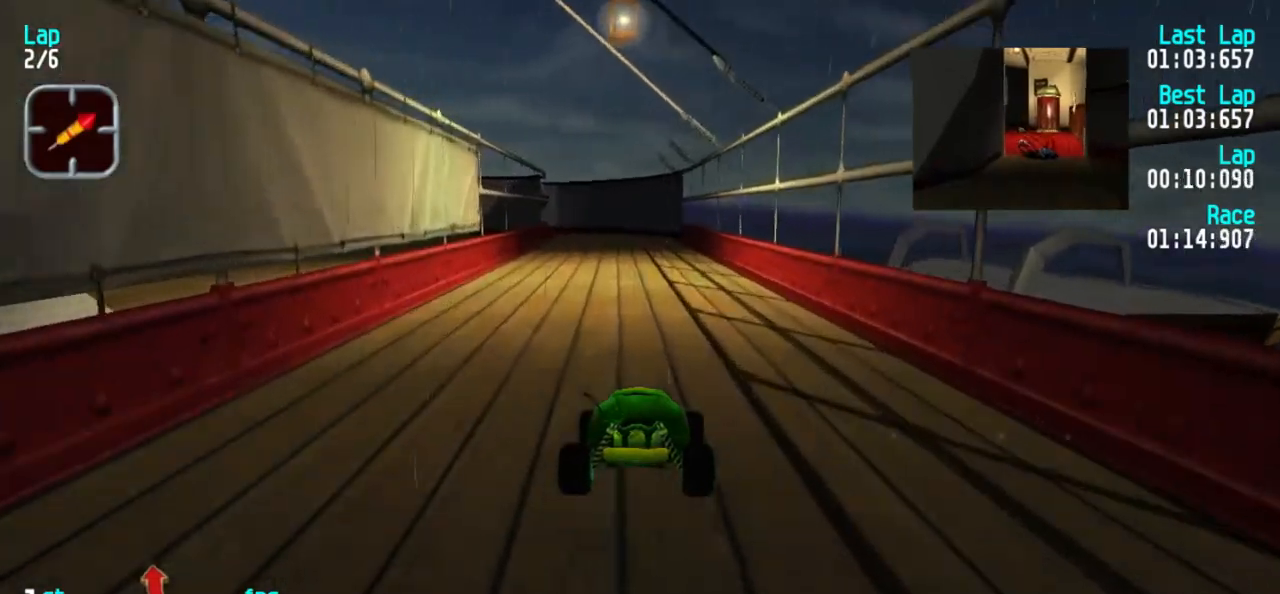
{"keys": ["5"], "events": []}
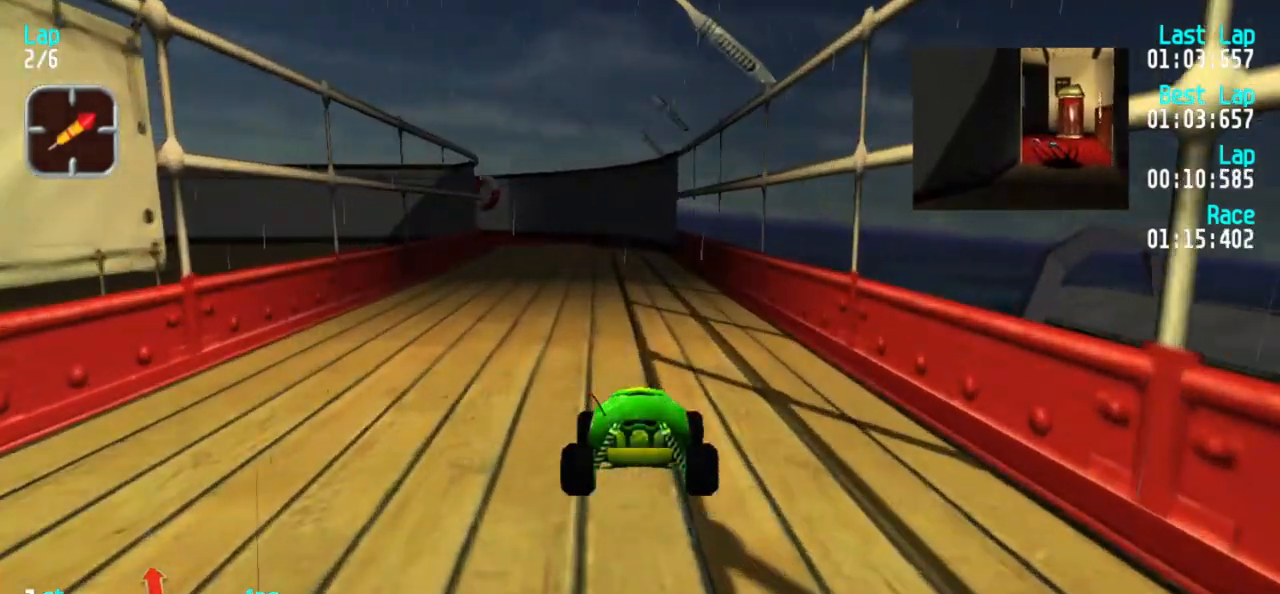
{"keys": ["5"], "events": []}